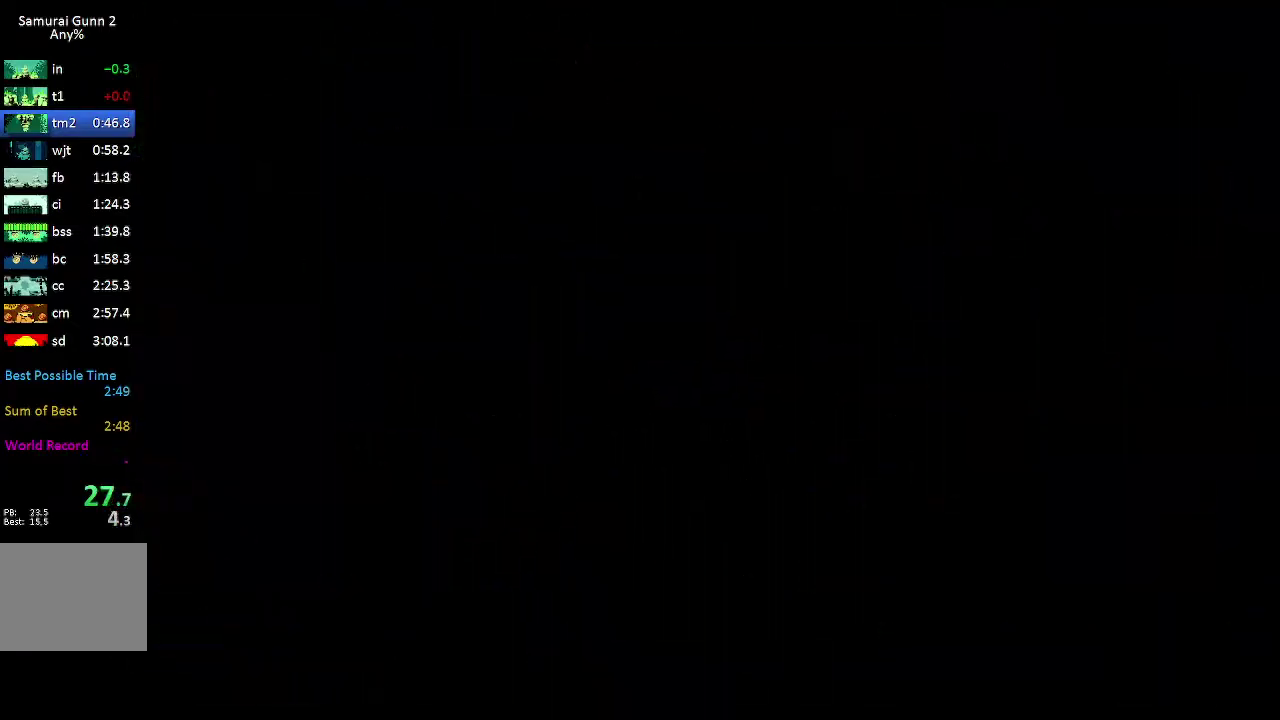
Gameplay with a controller (Xbox layout); each line is a JSON object with the inputs held at the frame after it. "events" lists button and stick changes between this image and that frame as [ms after this image, input, new state], when the widget could be followed in between. Not read: L3 R1 R3.
{"buttons": ["DPAD_RIGHT"], "events": [[217, "DPAD_RIGHT", "down"], [300, "X", "down"], [450, "X", "up"]]}
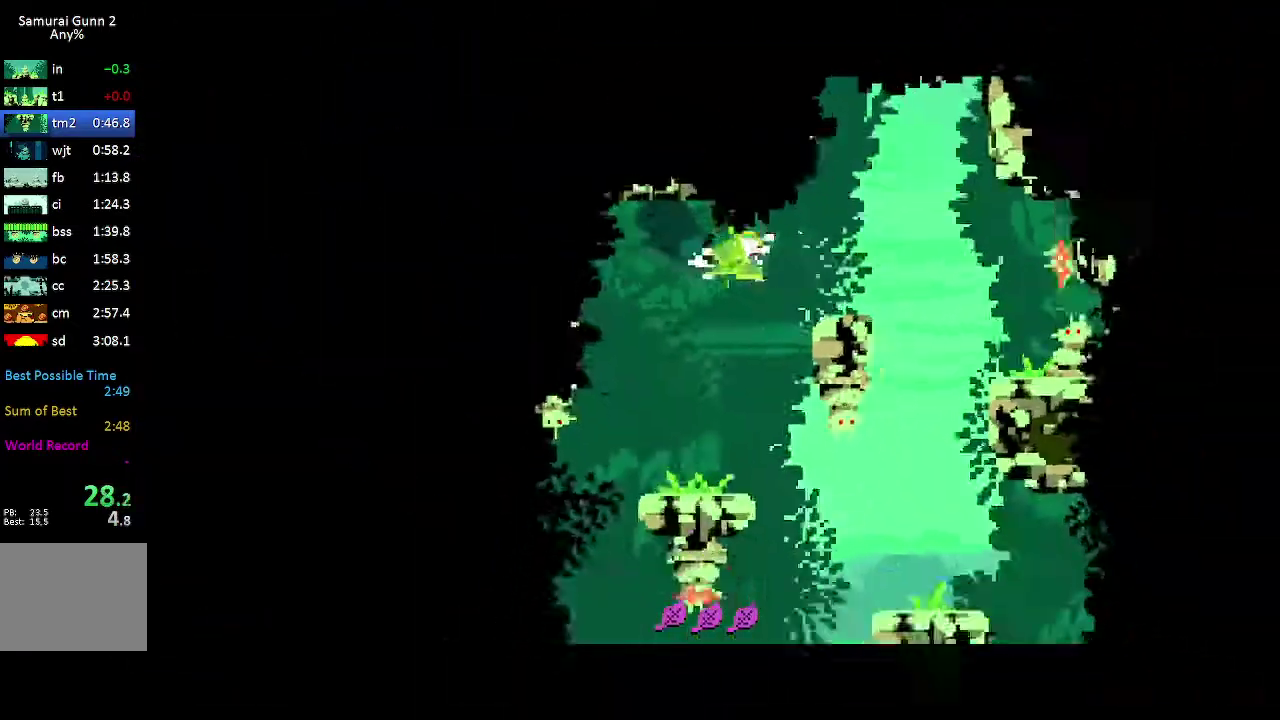
{"buttons": ["DPAD_RIGHT"], "events": [[317, "DPAD_RIGHT", "up"], [350, "DPAD_LEFT", "down"], [433, "DPAD_LEFT", "up"], [450, "DPAD_RIGHT", "down"]]}
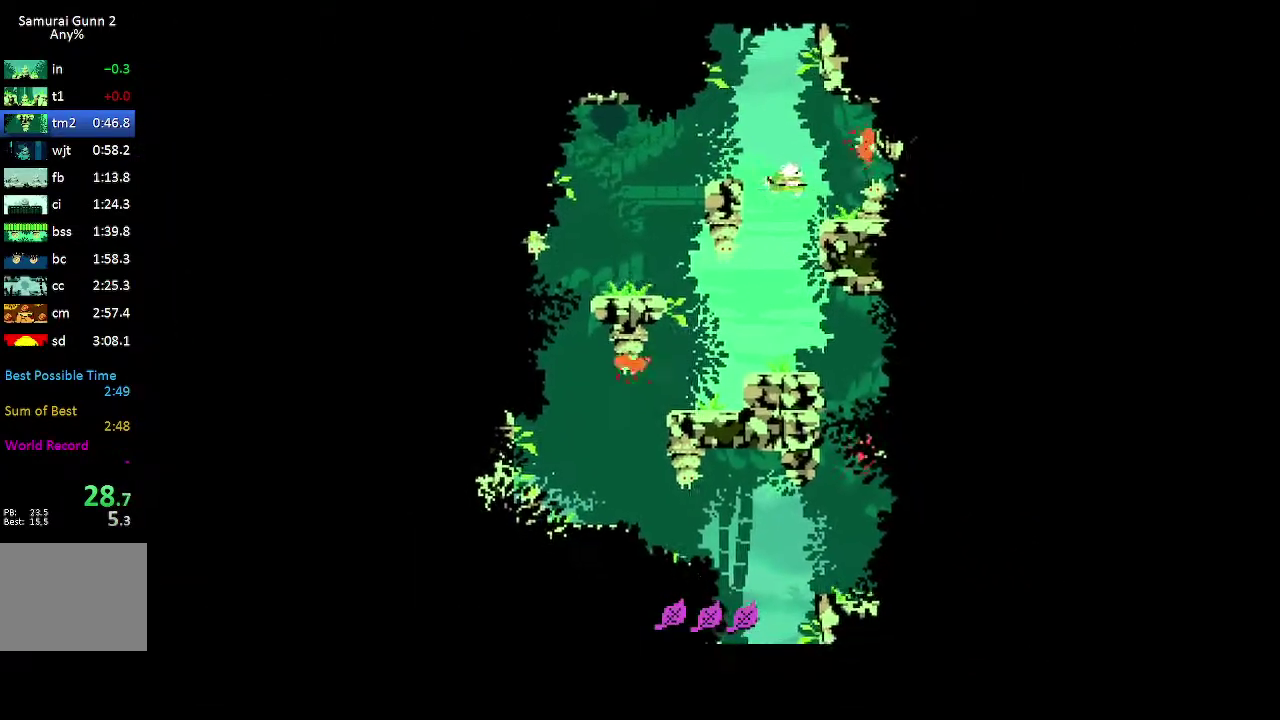
{"buttons": ["DPAD_LEFT"], "events": [[17, "X", "down"], [117, "X", "up"], [183, "DPAD_RIGHT", "up"], [300, "DPAD_LEFT", "down"]]}
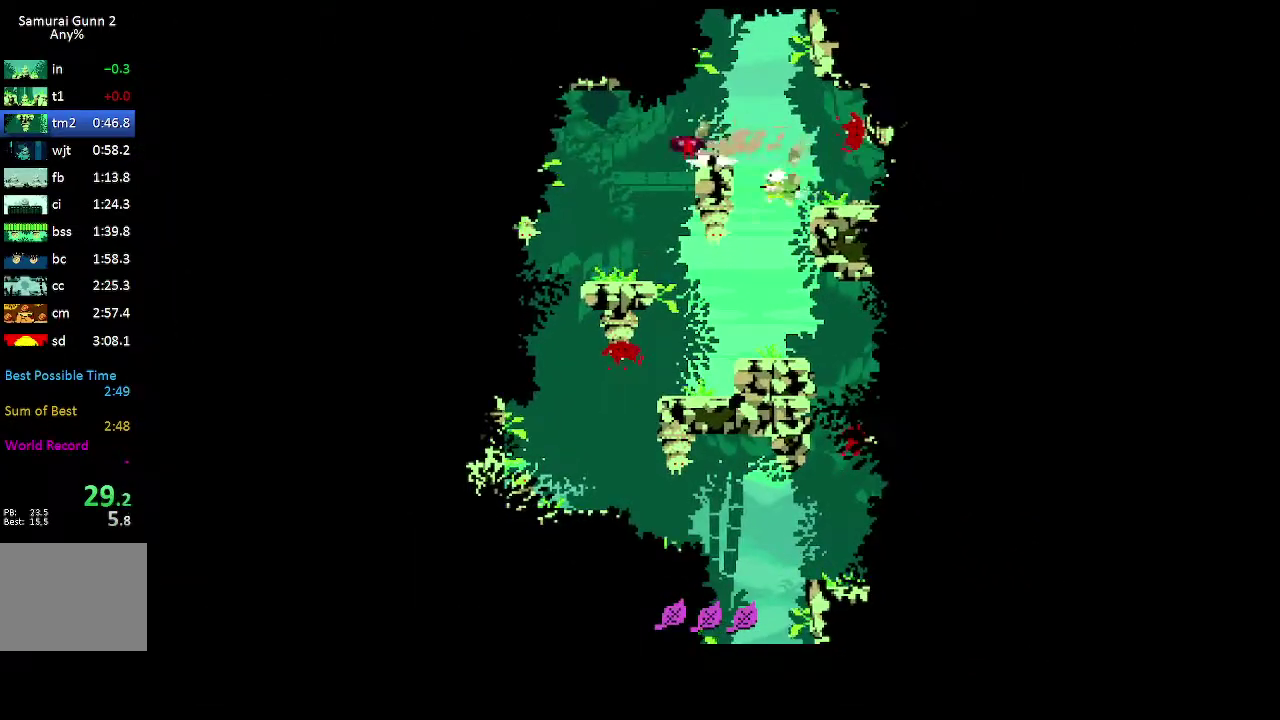
{"buttons": [], "events": [[83, "DPAD_LEFT", "up"], [317, "R2", "down"], [317, "X", "down"], [467, "R2", "up"], [483, "X", "up"]]}
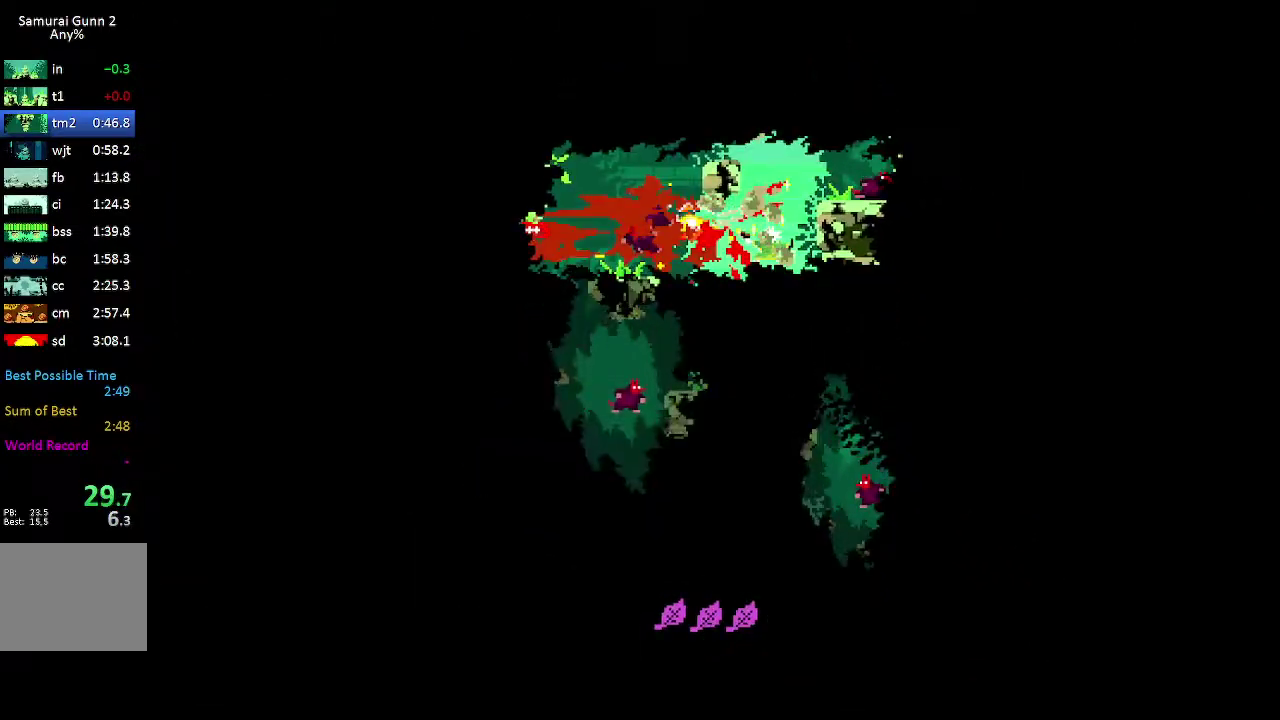
{"buttons": ["DPAD_LEFT"], "events": [[467, "DPAD_LEFT", "down"]]}
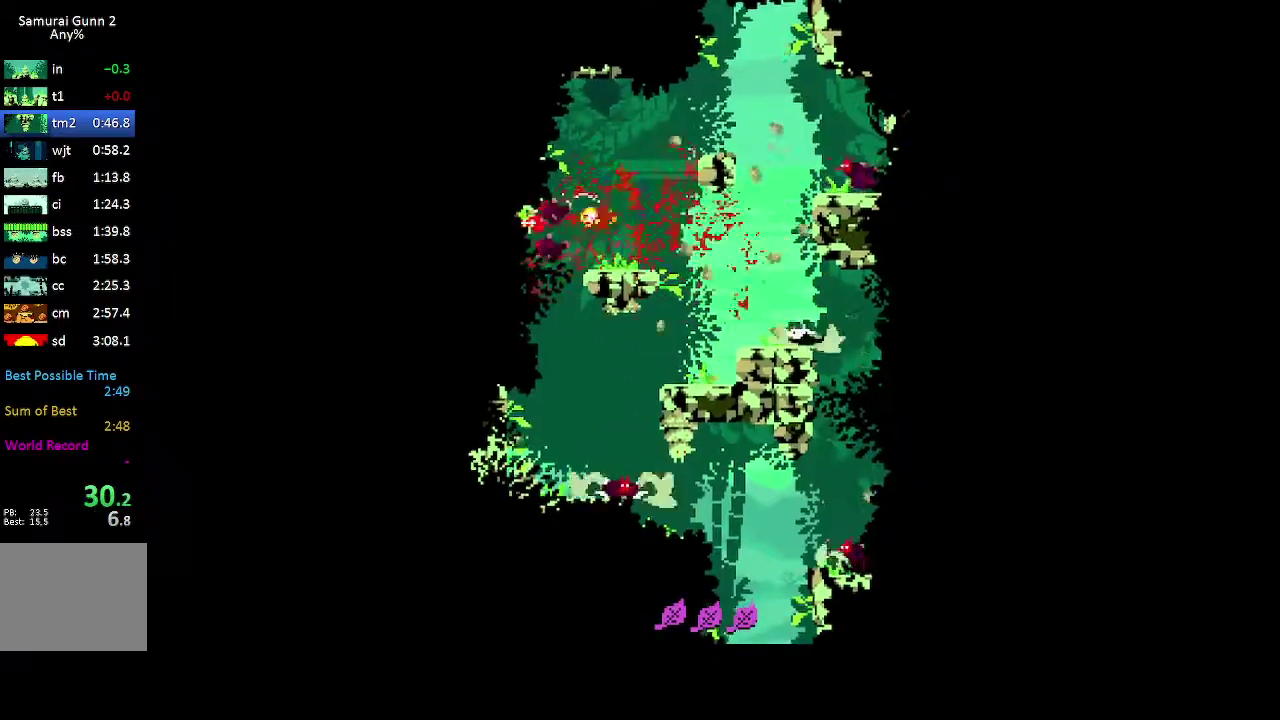
{"buttons": ["DPAD_LEFT"], "events": []}
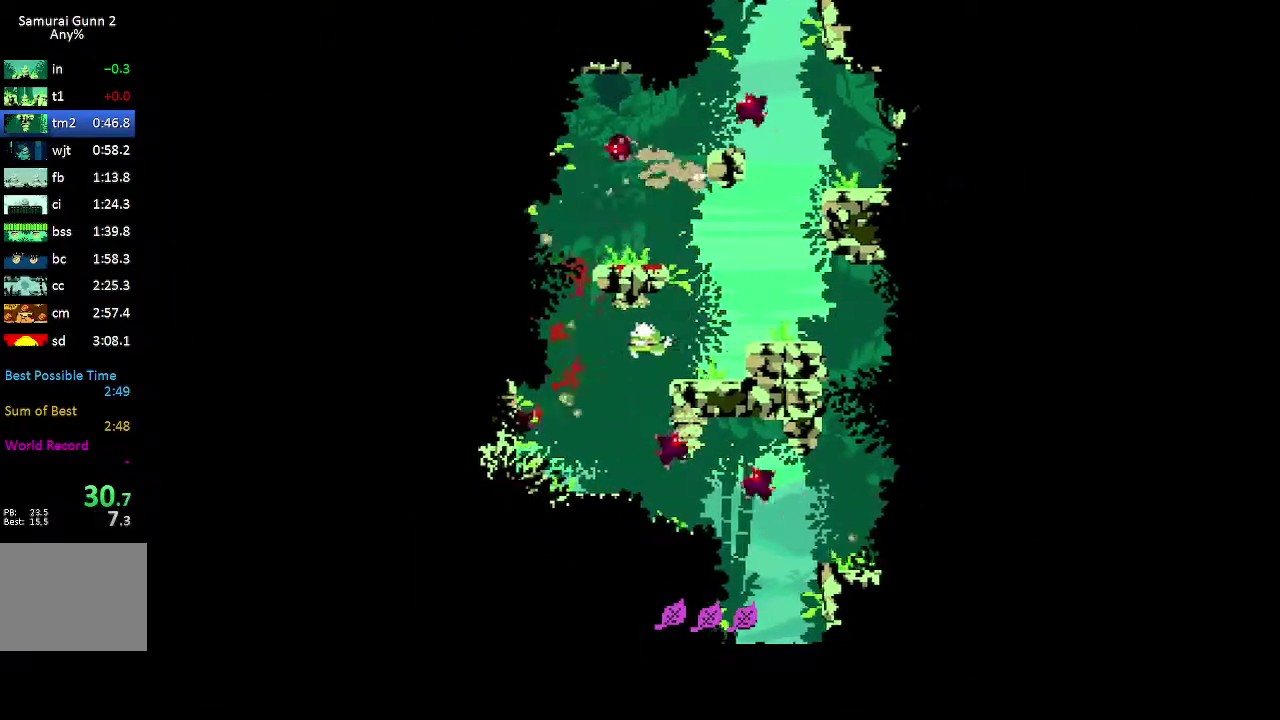
{"buttons": ["X"], "events": [[83, "DPAD_LEFT", "up"], [117, "DPAD_RIGHT", "down"], [233, "DPAD_RIGHT", "up"], [317, "R2", "down"], [317, "X", "down"], [500, "R2", "up"]]}
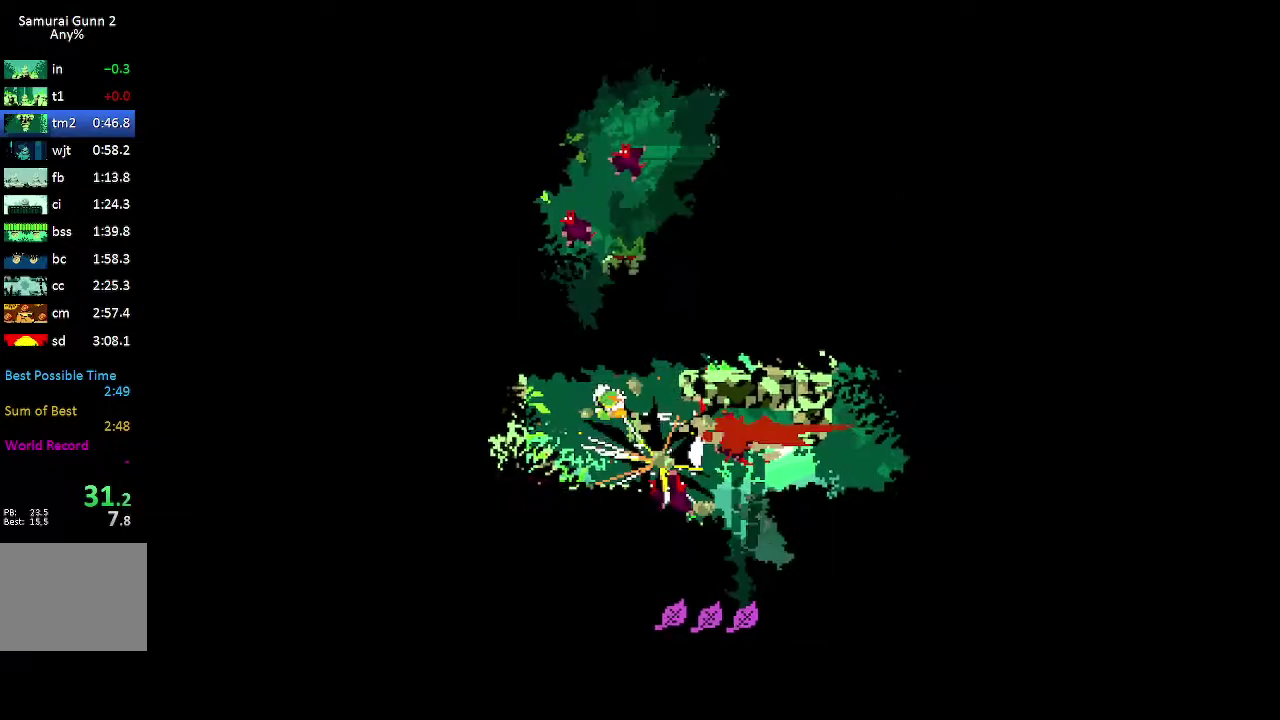
{"buttons": ["DPAD_RIGHT"], "events": [[50, "X", "up"], [467, "DPAD_RIGHT", "down"]]}
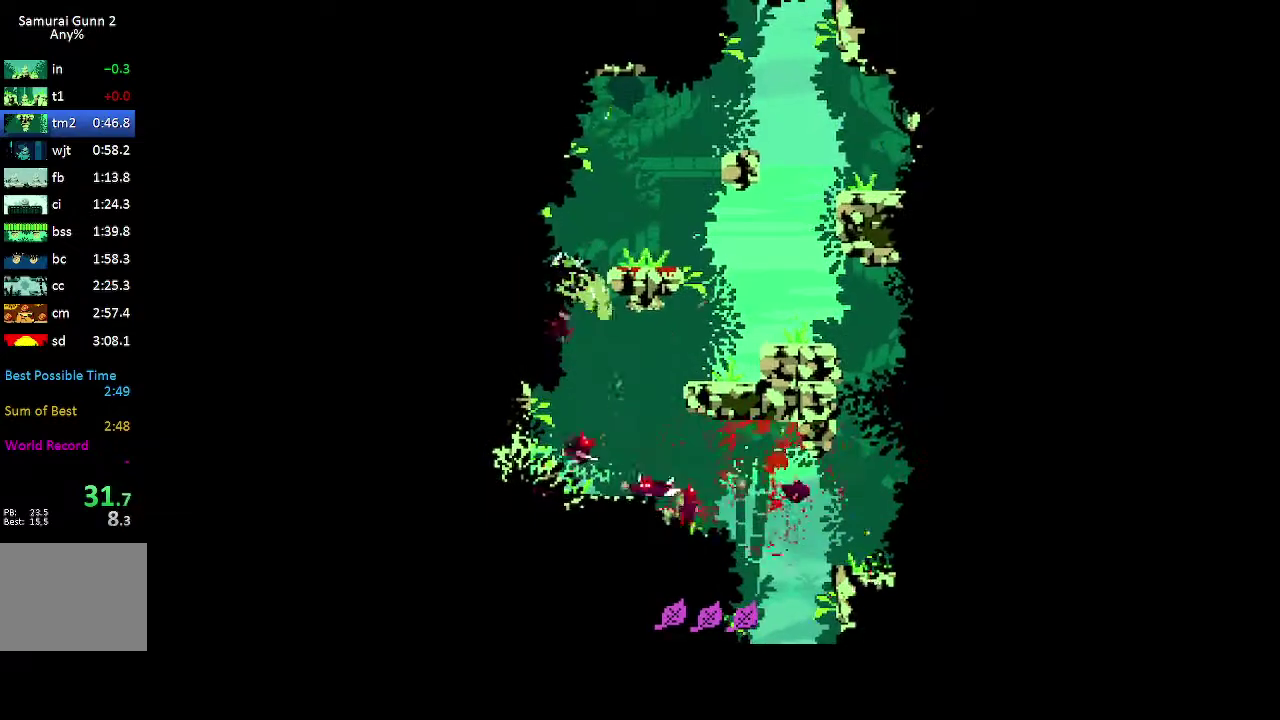
{"buttons": [], "events": [[67, "DPAD_RIGHT", "up"]]}
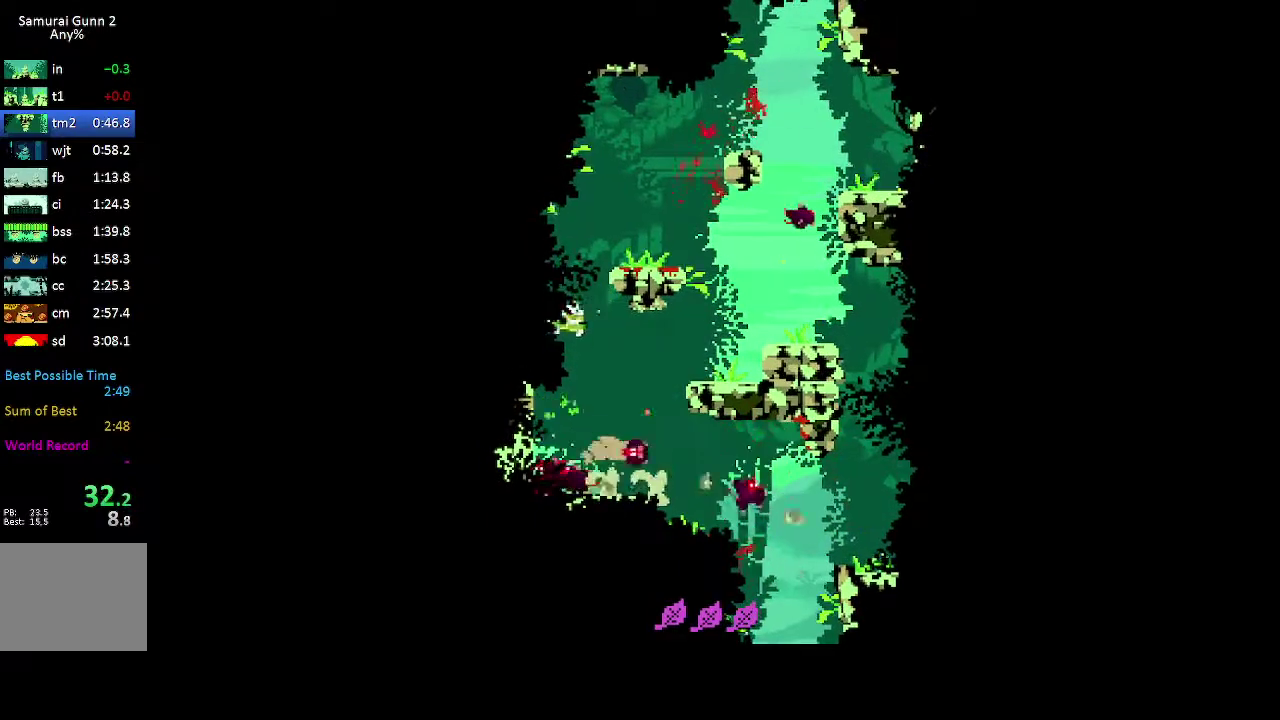
{"buttons": ["X"], "events": [[150, "DPAD_DOWN", "down"], [200, "R2", "down"], [200, "X", "down"], [500, "DPAD_DOWN", "up"], [500, "R2", "up"]]}
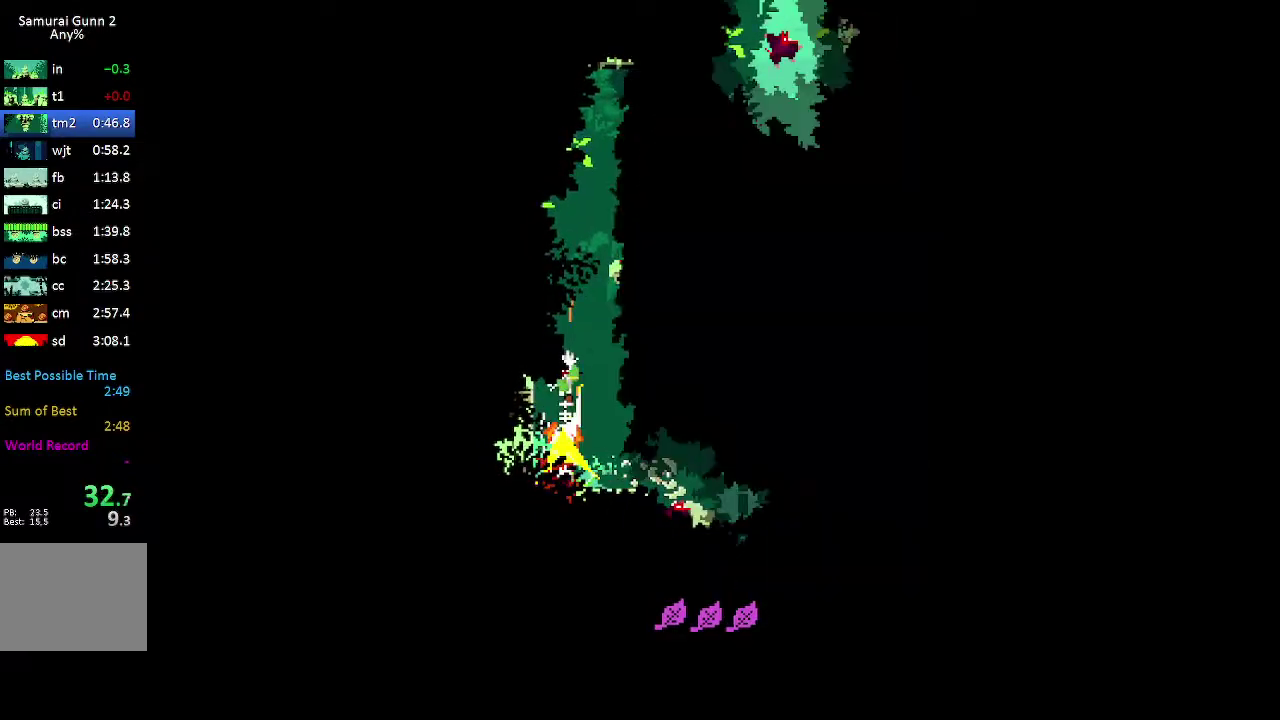
{"buttons": [], "events": [[17, "X", "up"]]}
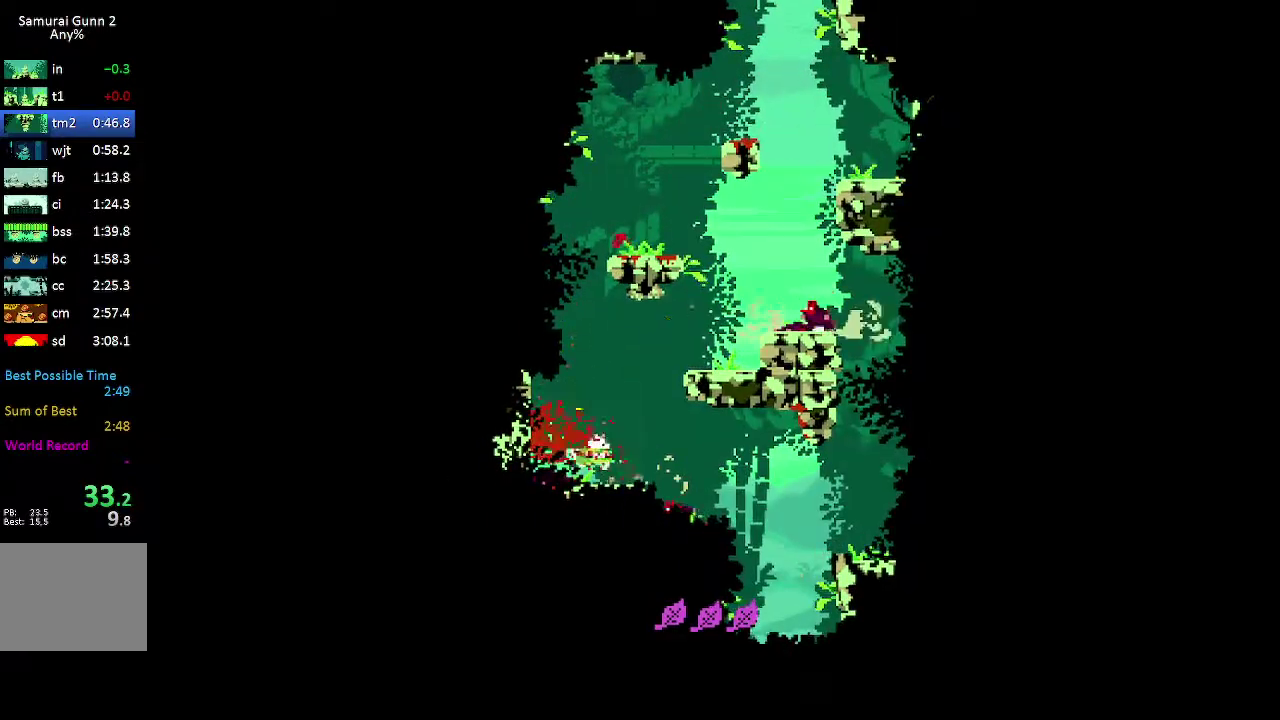
{"buttons": [], "events": [[117, "DPAD_RIGHT", "down"], [133, "X", "down"], [183, "DPAD_RIGHT", "up"], [483, "X", "up"]]}
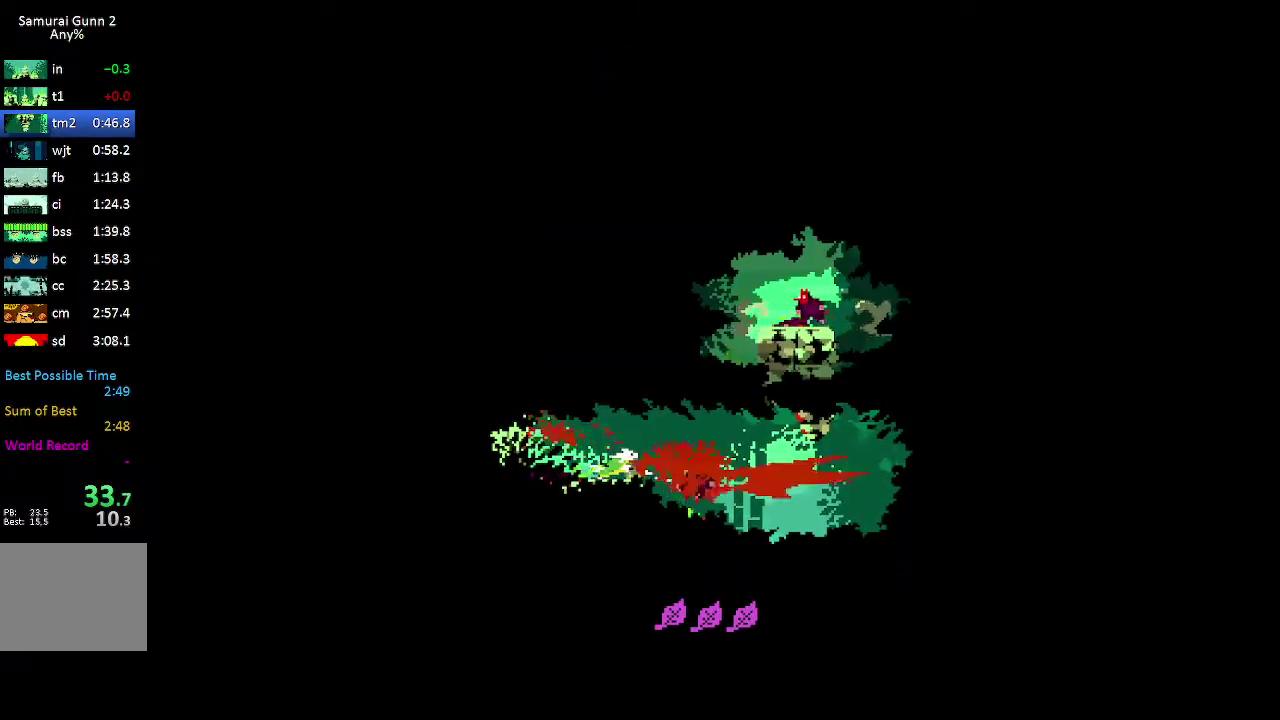
{"buttons": ["A", "X", "DPAD_UP"], "events": [[133, "DPAD_LEFT", "down"], [233, "DPAD_LEFT", "up"], [433, "A", "down"], [433, "DPAD_UP", "down"], [450, "X", "down"]]}
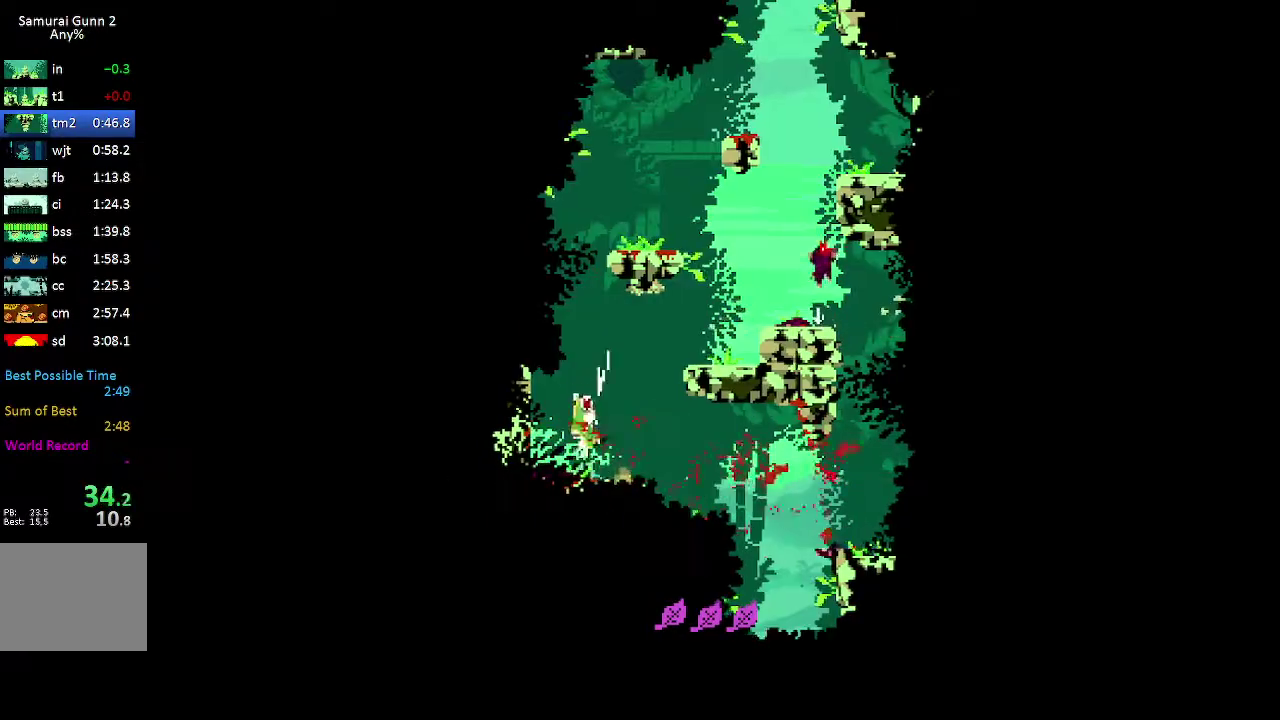
{"buttons": ["DPAD_RIGHT"], "events": [[83, "DPAD_RIGHT", "down"], [183, "A", "up"], [183, "X", "up"], [317, "DPAD_UP", "up"]]}
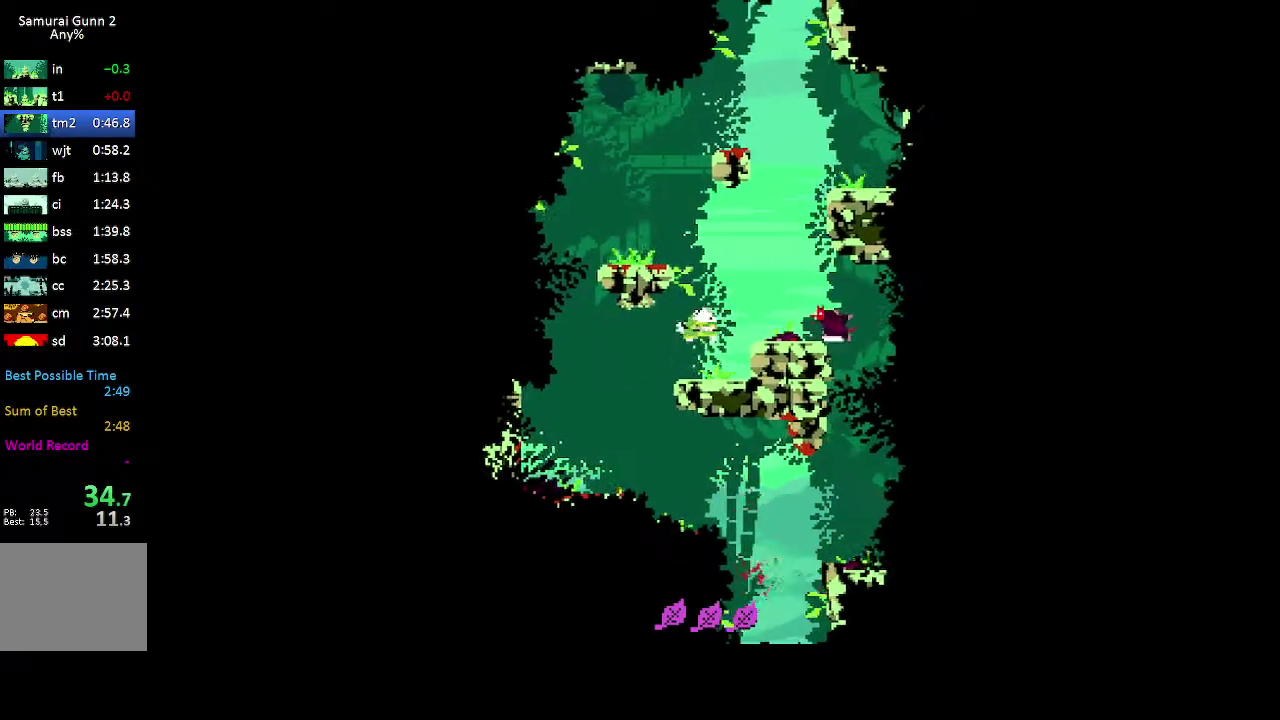
{"buttons": [], "events": [[67, "X", "down"], [133, "A", "down"], [200, "A", "up"], [217, "X", "up"], [267, "DPAD_RIGHT", "up"]]}
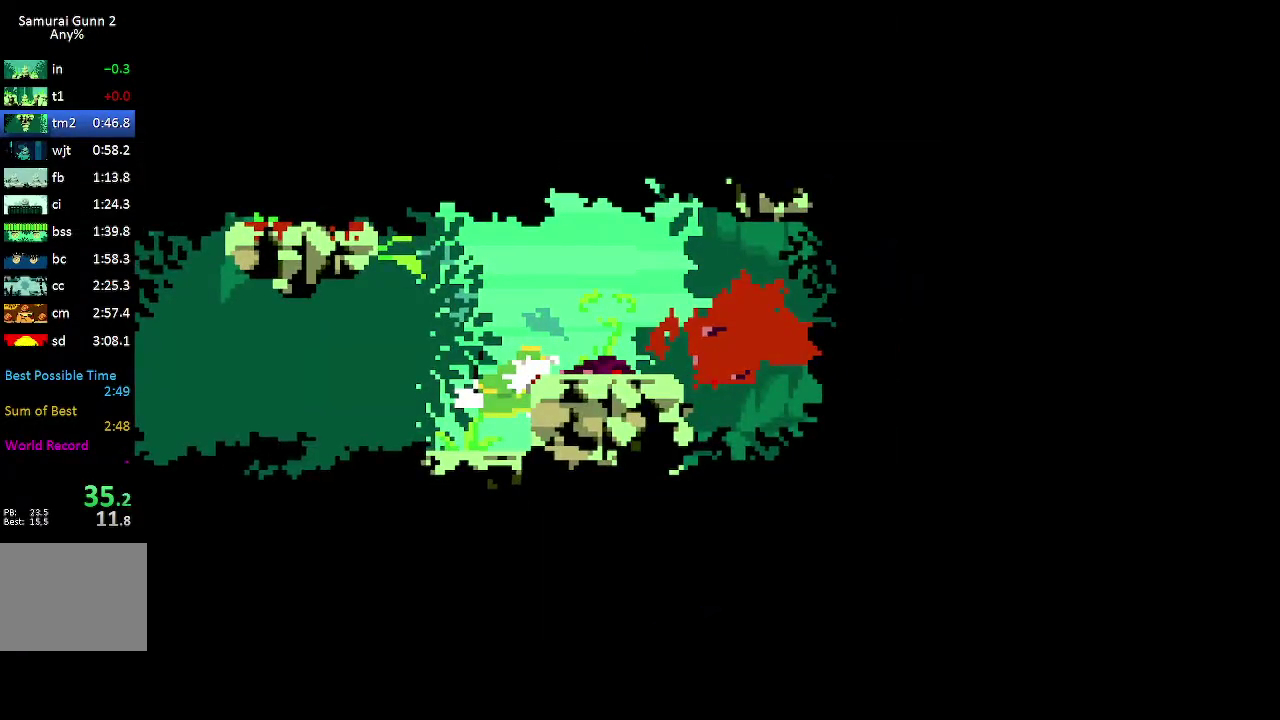
{"buttons": [], "events": []}
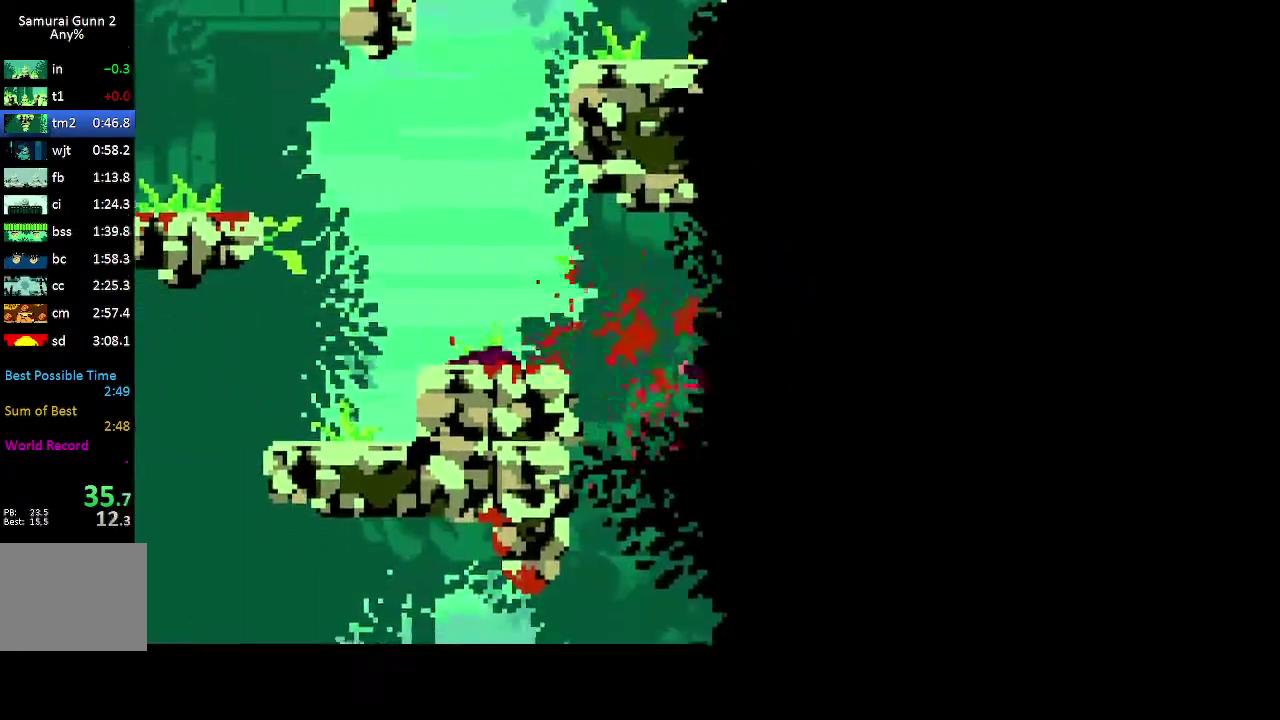
{"buttons": [], "events": []}
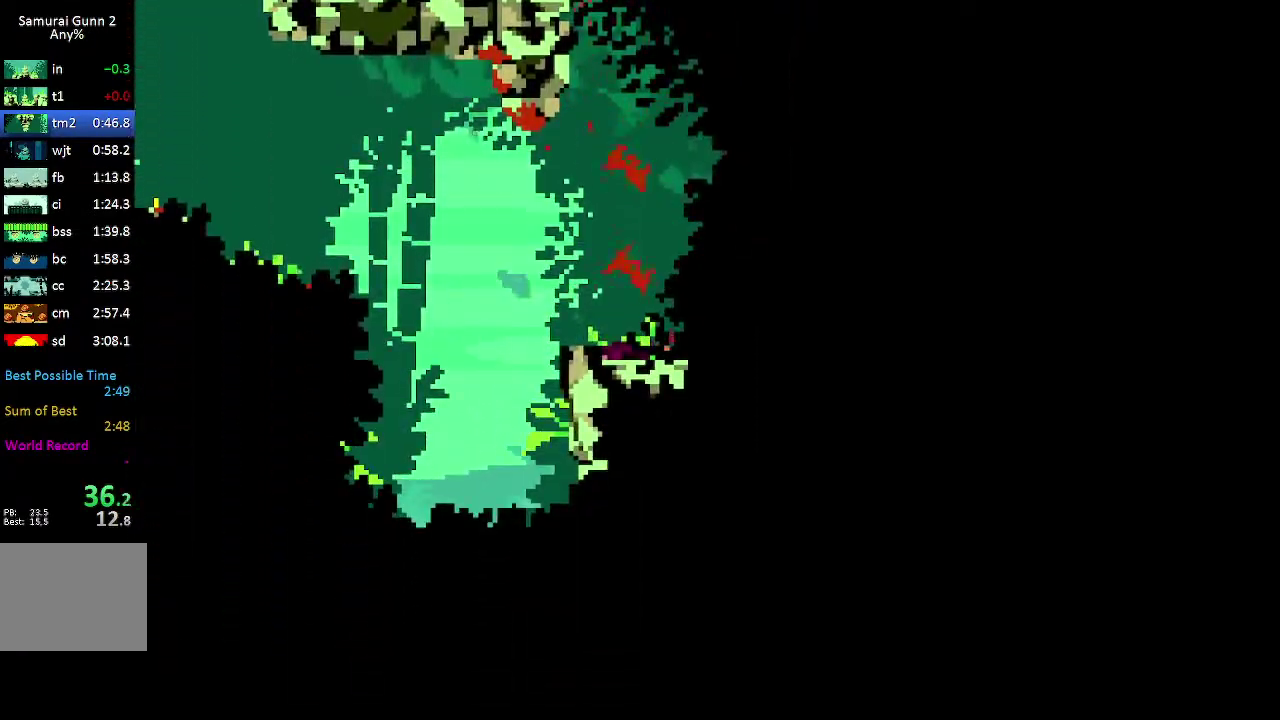
{"buttons": [], "events": []}
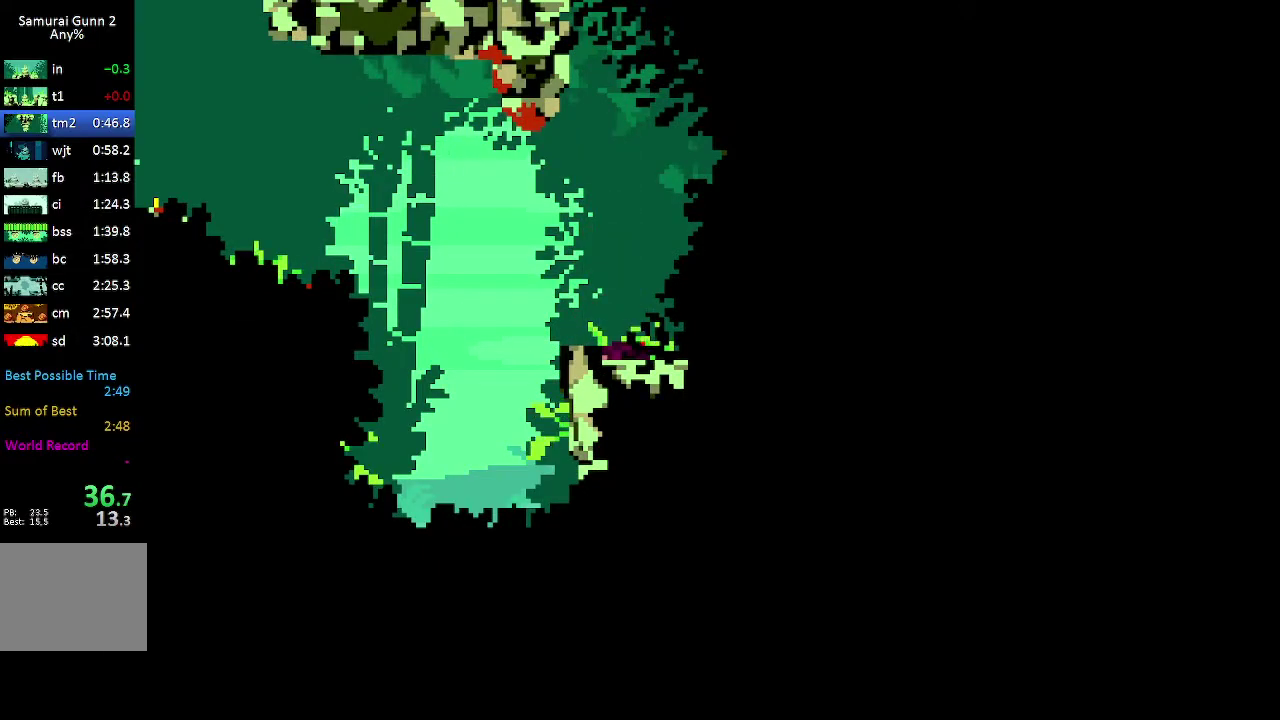
{"buttons": ["DPAD_RIGHT"], "events": [[317, "DPAD_RIGHT", "down"]]}
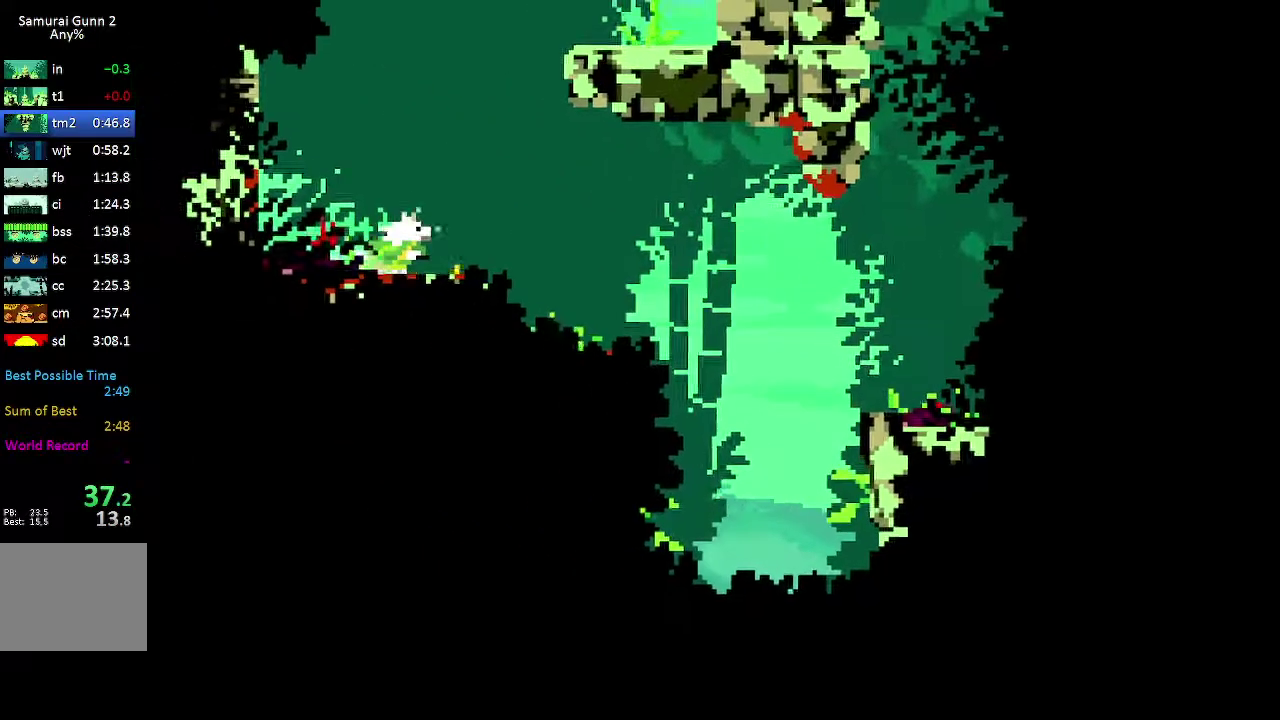
{"buttons": ["DPAD_RIGHT"], "events": []}
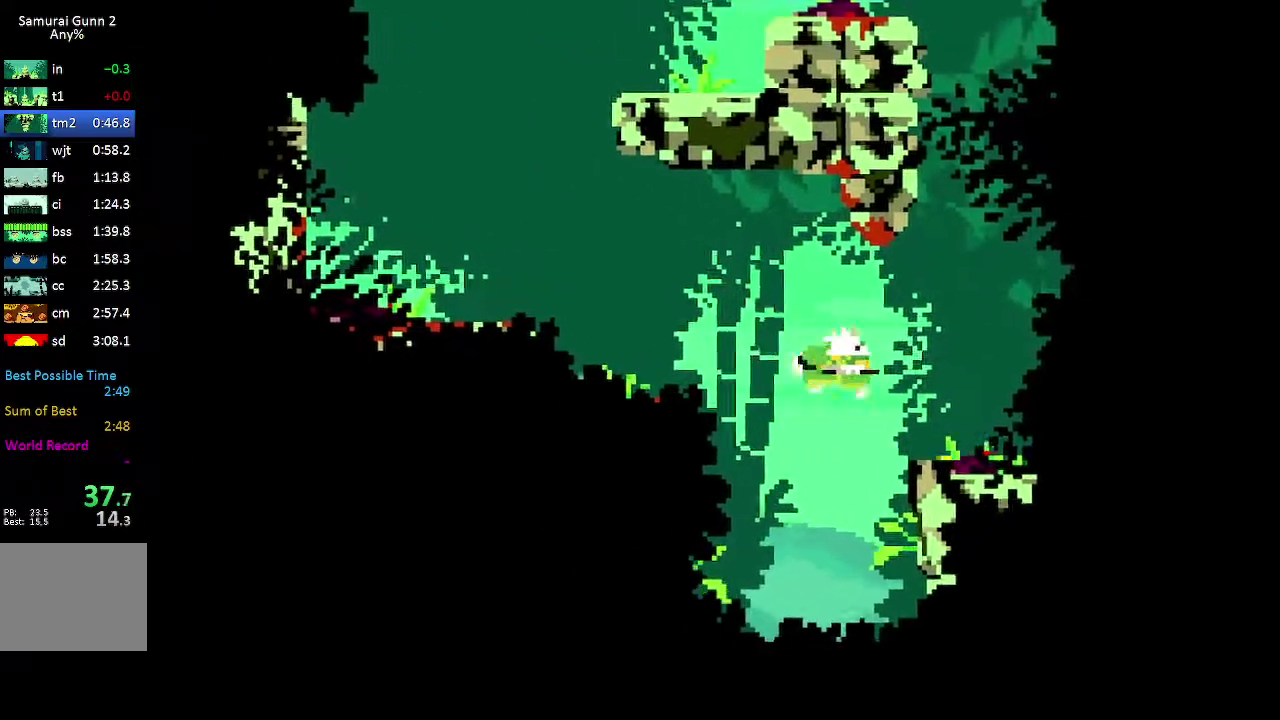
{"buttons": ["DPAD_RIGHT"], "events": []}
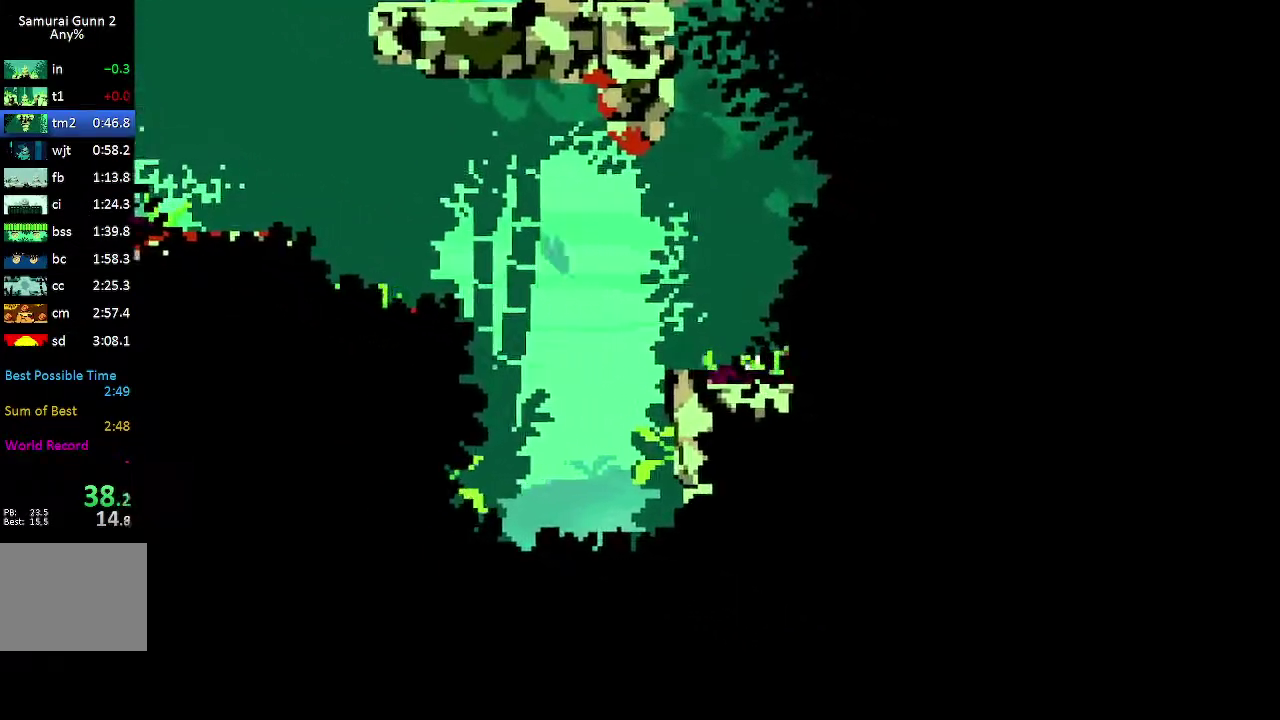
{"buttons": ["DPAD_RIGHT"], "events": []}
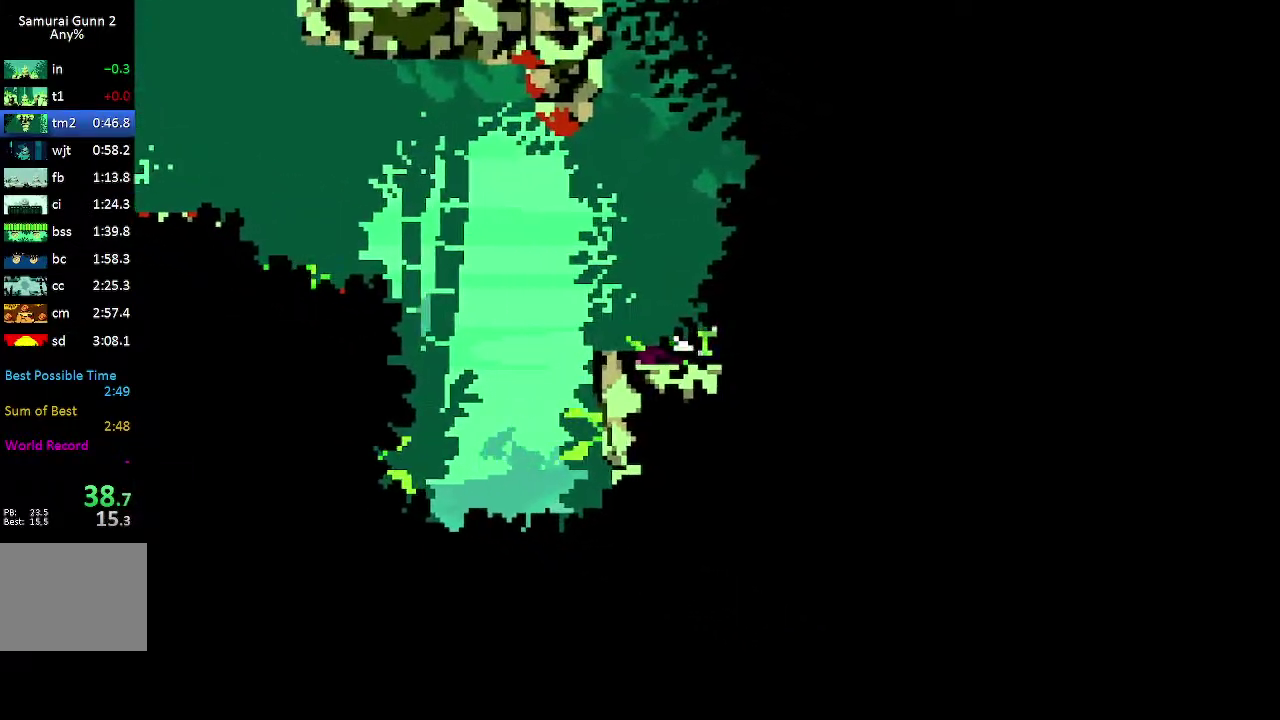
{"buttons": ["DPAD_RIGHT"], "events": []}
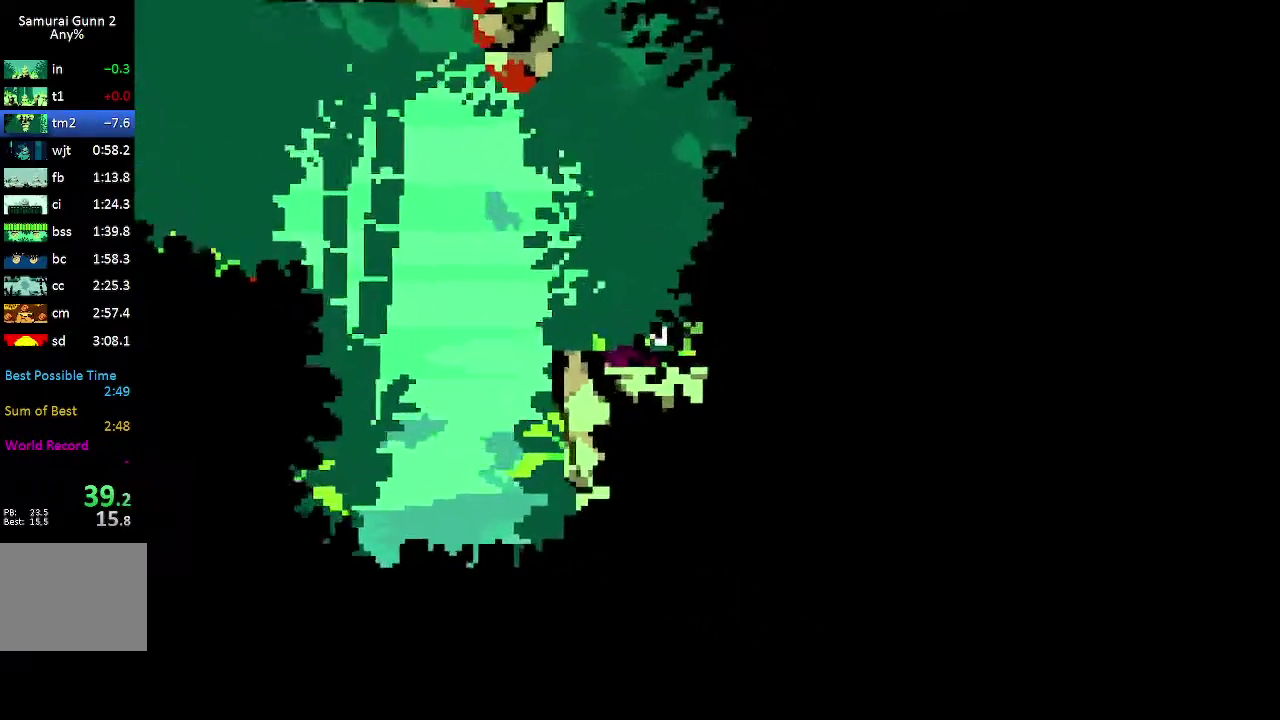
{"buttons": ["DPAD_RIGHT"], "events": []}
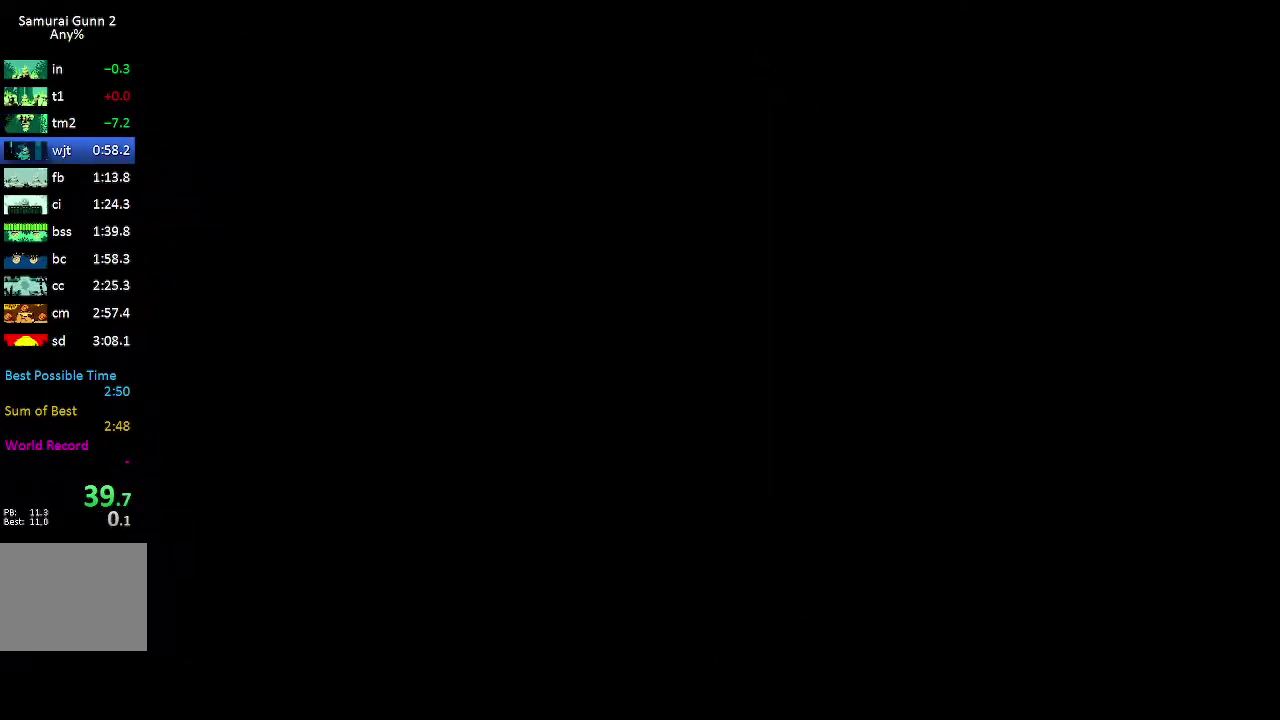
{"buttons": ["DPAD_RIGHT"], "events": []}
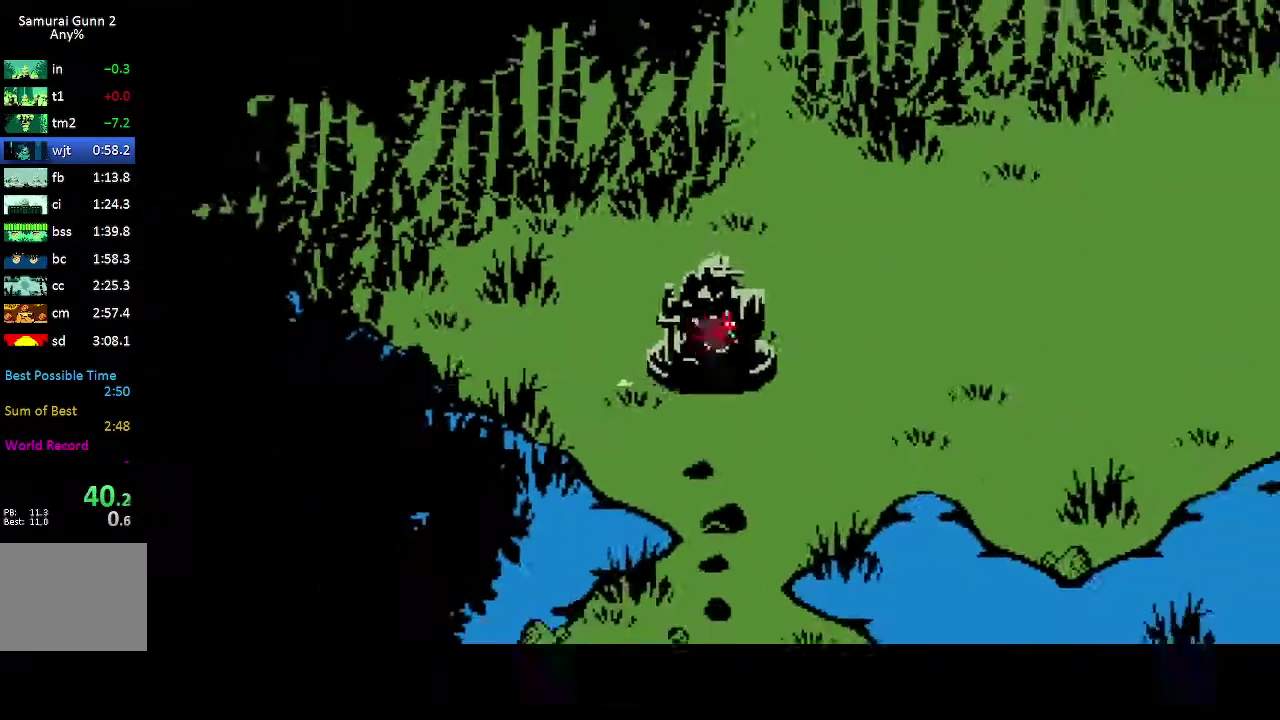
{"buttons": ["DPAD_RIGHT"], "events": []}
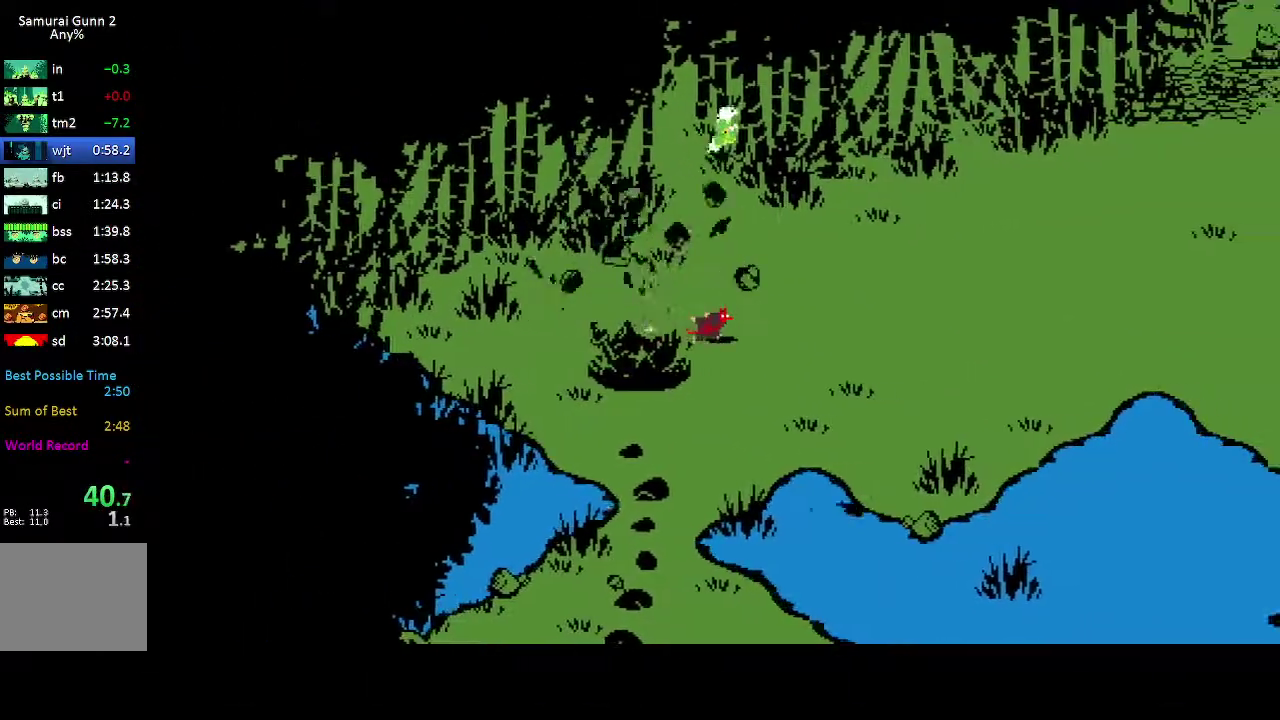
{"buttons": ["X", "DPAD_RIGHT"], "events": [[450, "X", "down"]]}
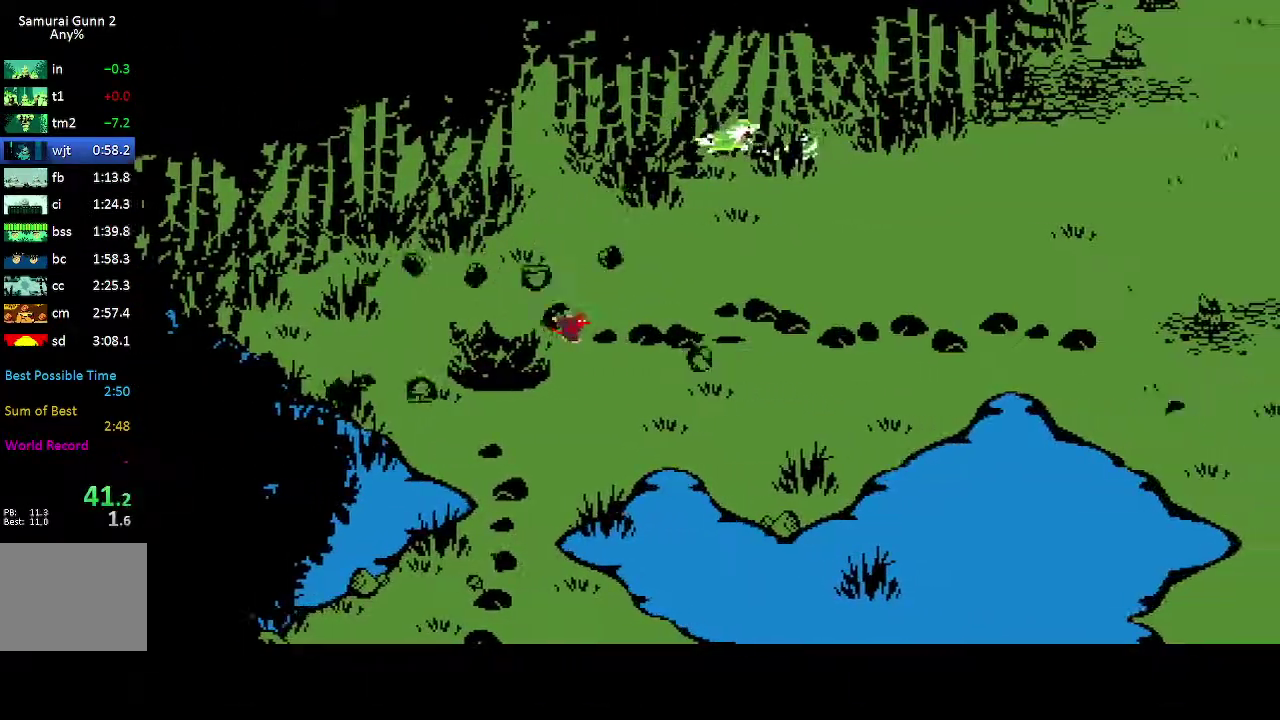
{"buttons": ["DPAD_RIGHT"], "events": [[150, "X", "up"]]}
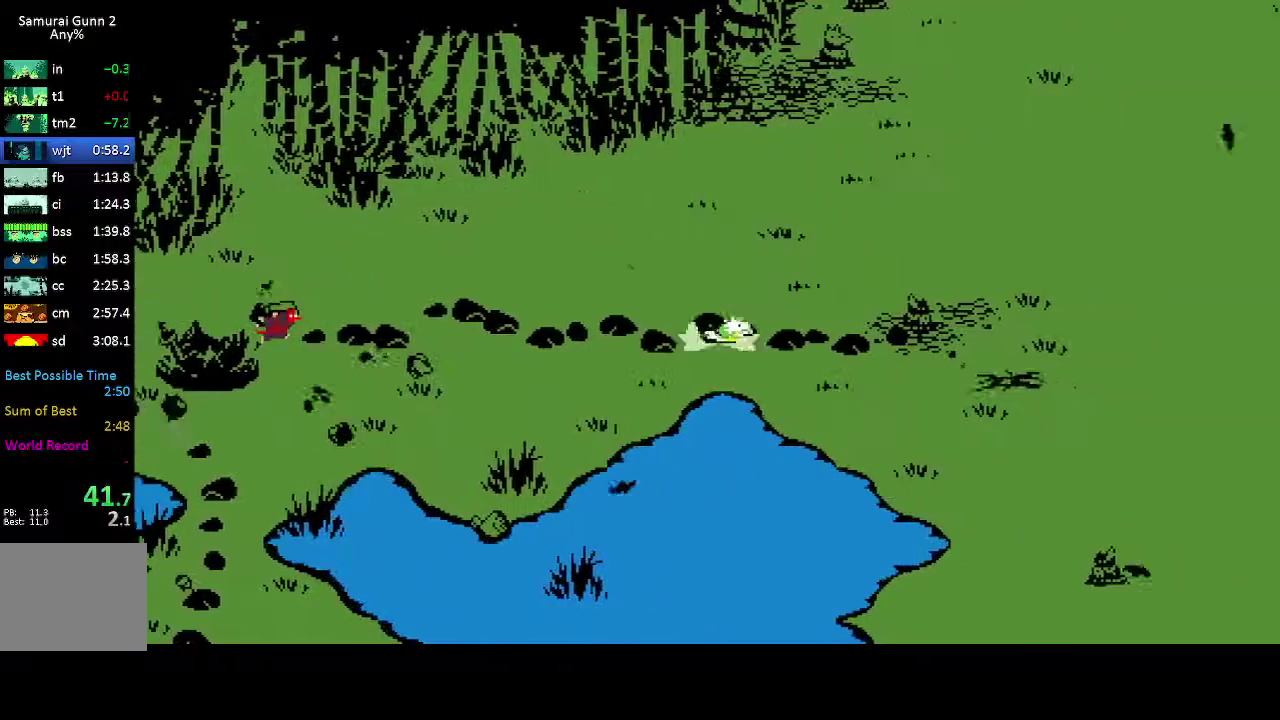
{"buttons": ["X", "DPAD_RIGHT"], "events": [[467, "X", "down"]]}
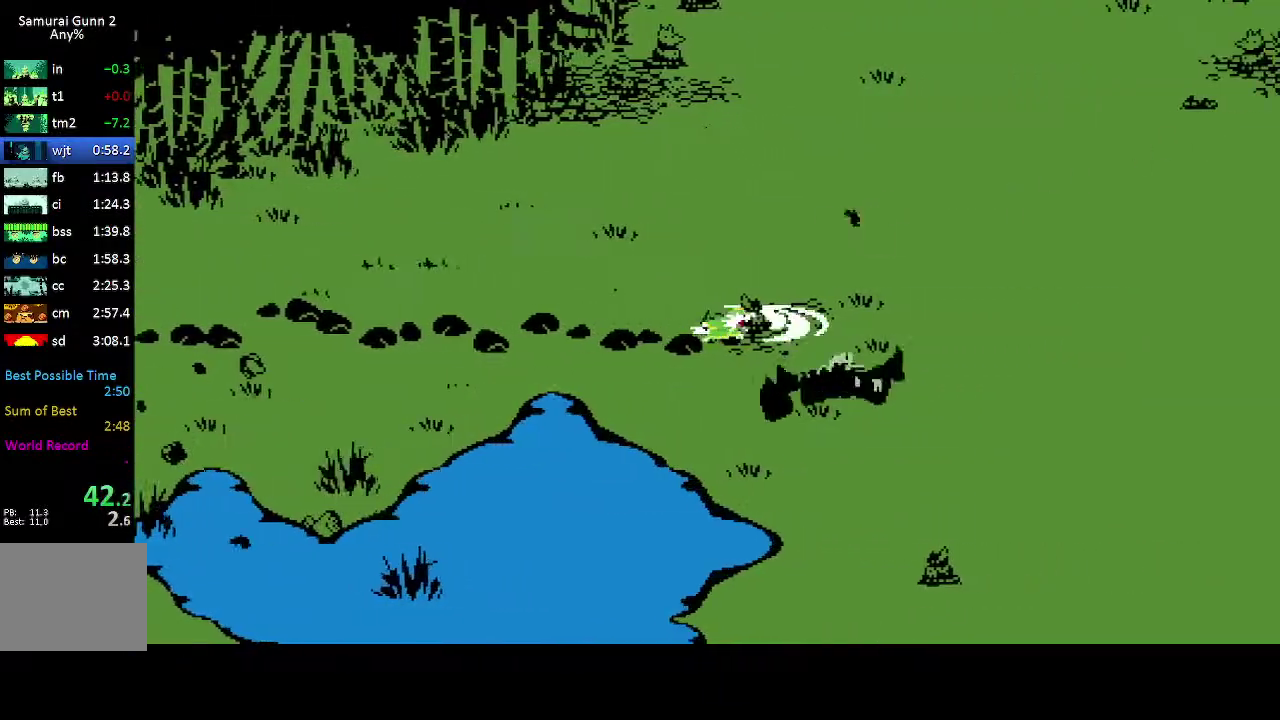
{"buttons": ["R2"], "events": [[50, "DPAD_RIGHT", "up"], [100, "X", "up"], [467, "R2", "down"]]}
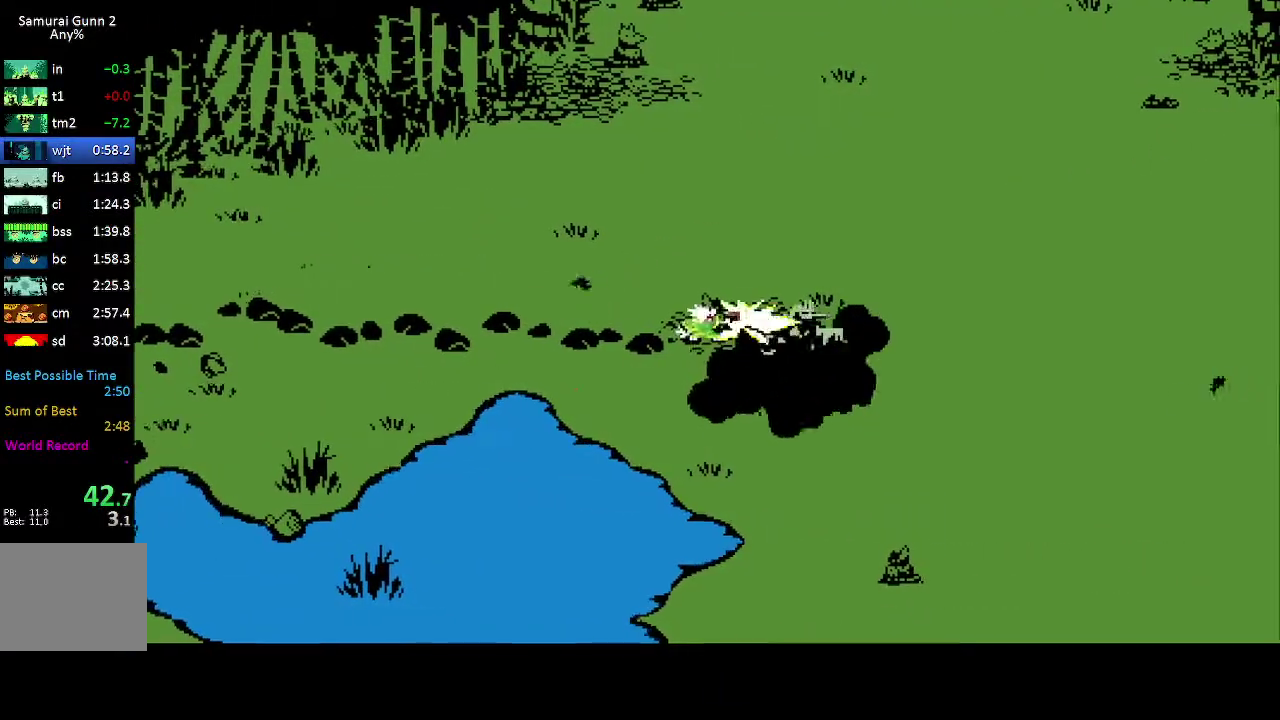
{"buttons": [], "events": [[33, "R2", "up"], [100, "R2", "down"], [167, "R2", "up"], [267, "R2", "down"], [267, "X", "down"], [433, "R2", "up"], [433, "X", "up"]]}